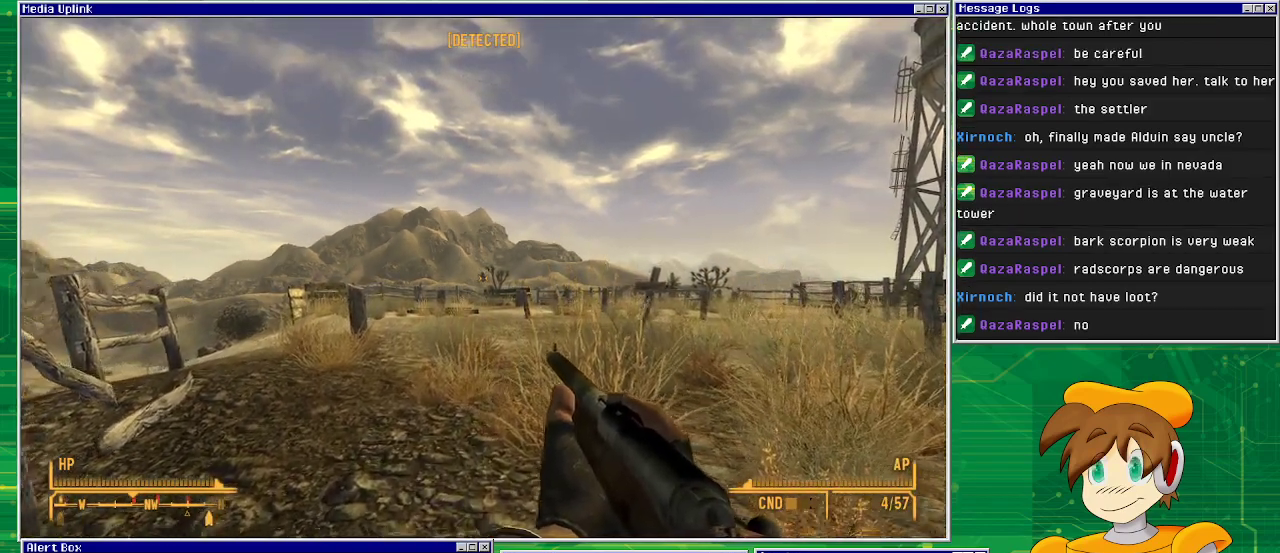
Gameplay with a controller (PlayStation layout); each line is a JSON object with the inputs held at the frame after it. "events" lists button and stick changes between this image and that frame as [ms after this image, input, new state], when the widget could be followed in between. Not read: L3 R1 R3.
{"buttons": [], "left_stick": "center", "right_stick": "center", "events": [[333, "left_stick", "center"]]}
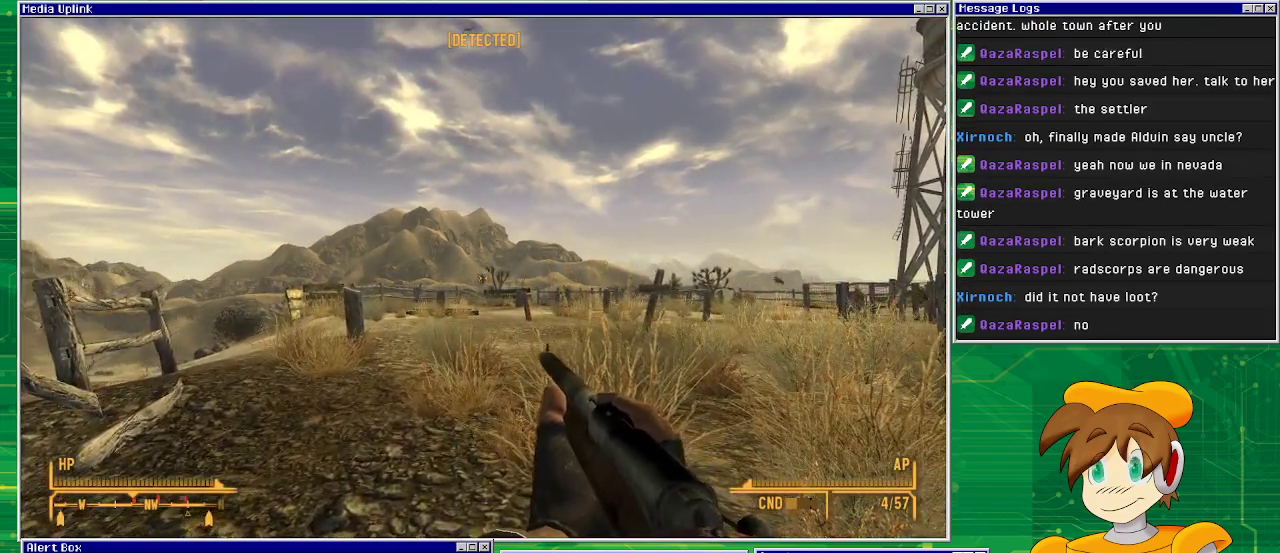
{"buttons": [], "left_stick": "down", "right_stick": "center", "events": [[83, "left_stick", "down"]]}
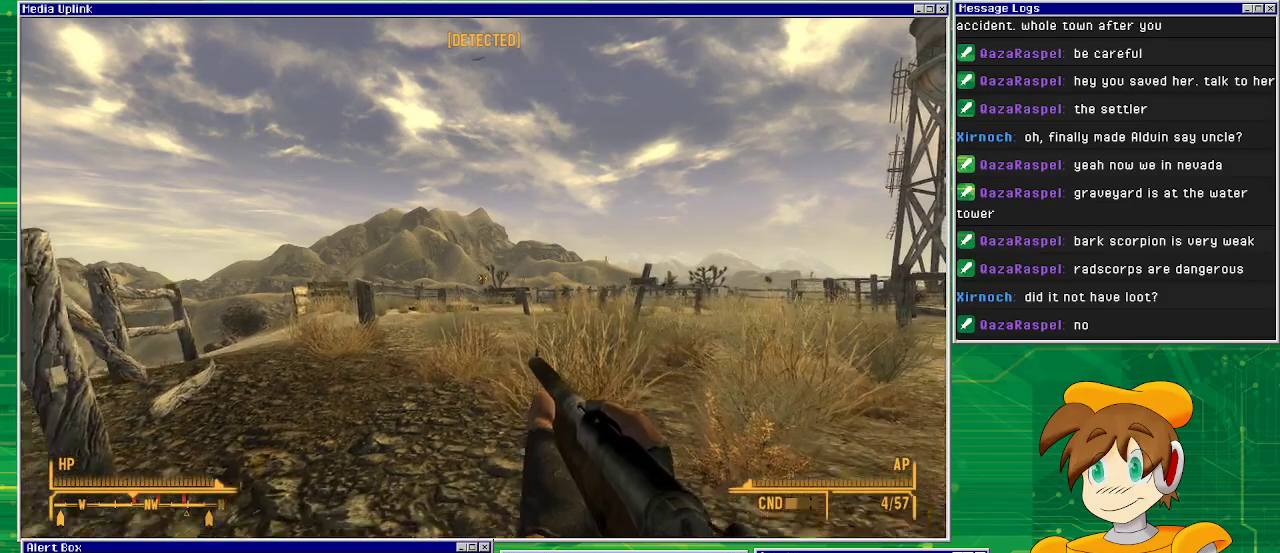
{"buttons": [], "left_stick": "center", "right_stick": "center", "events": [[133, "left_stick", "center"]]}
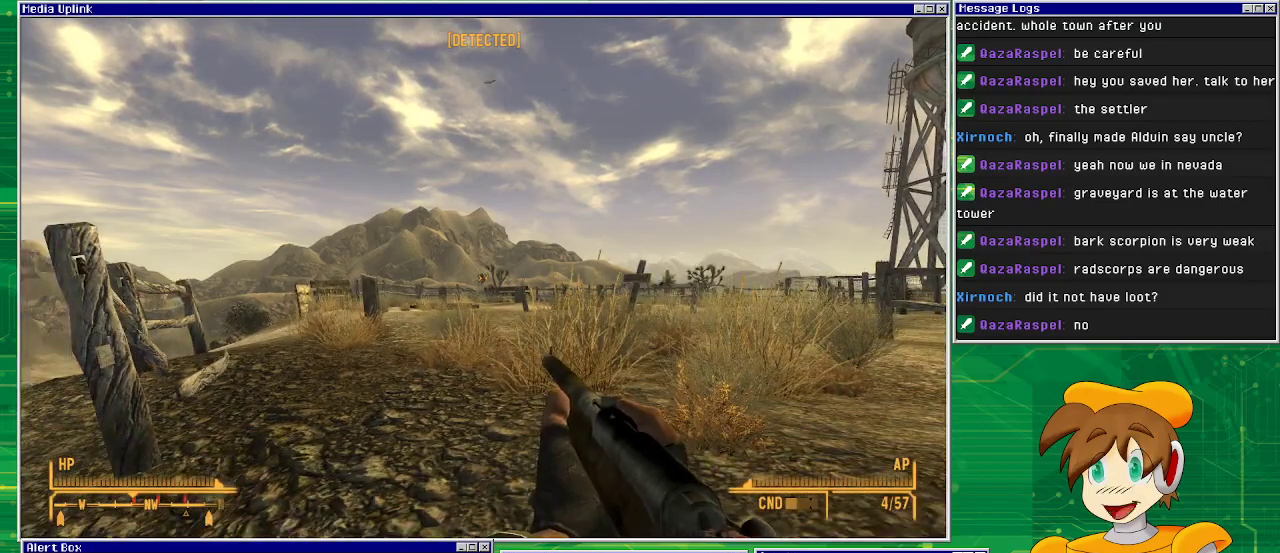
{"buttons": [], "left_stick": "up", "right_stick": "center", "events": [[117, "right_stick", "right"], [383, "right_stick", "center"], [400, "left_stick", "up"]]}
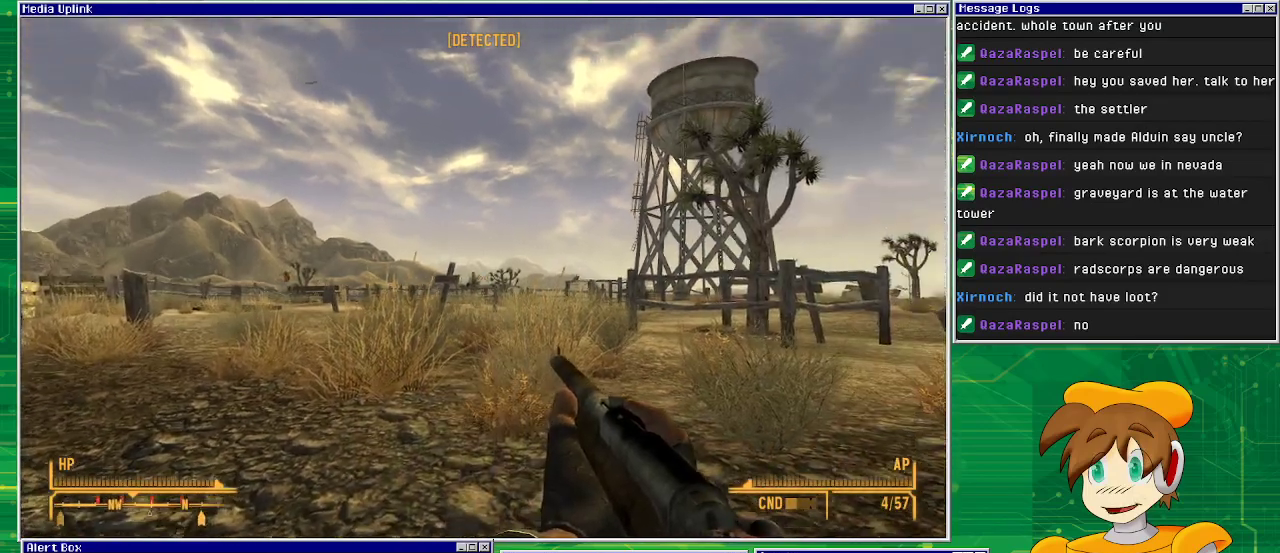
{"buttons": [], "left_stick": "up-right", "right_stick": "center", "events": [[150, "left_stick", "up-right"]]}
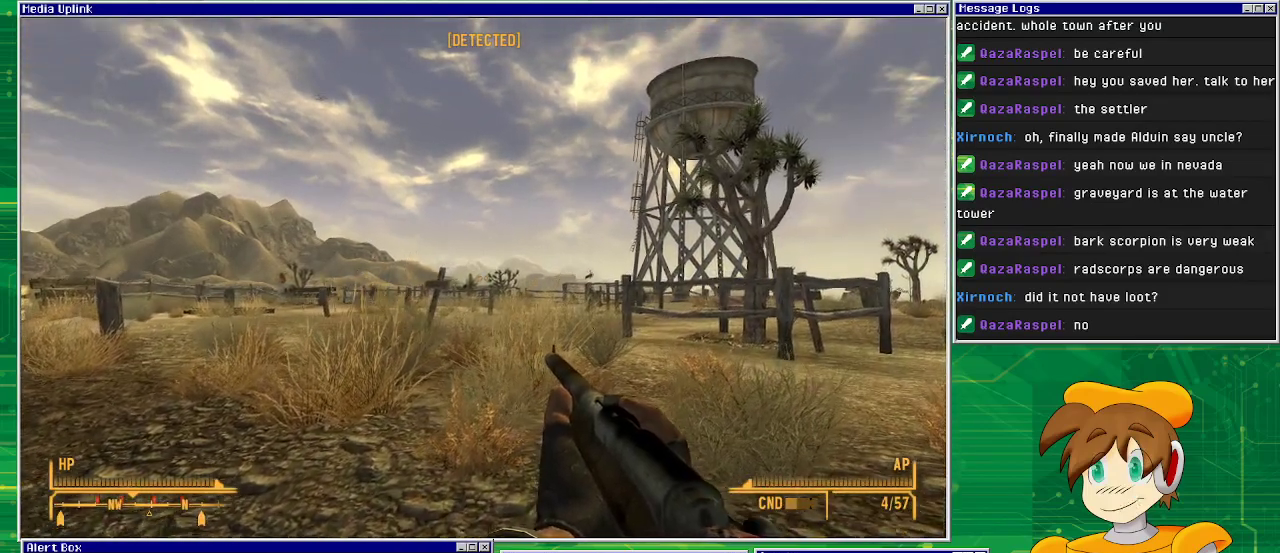
{"buttons": [], "left_stick": "up-right", "right_stick": "center", "events": []}
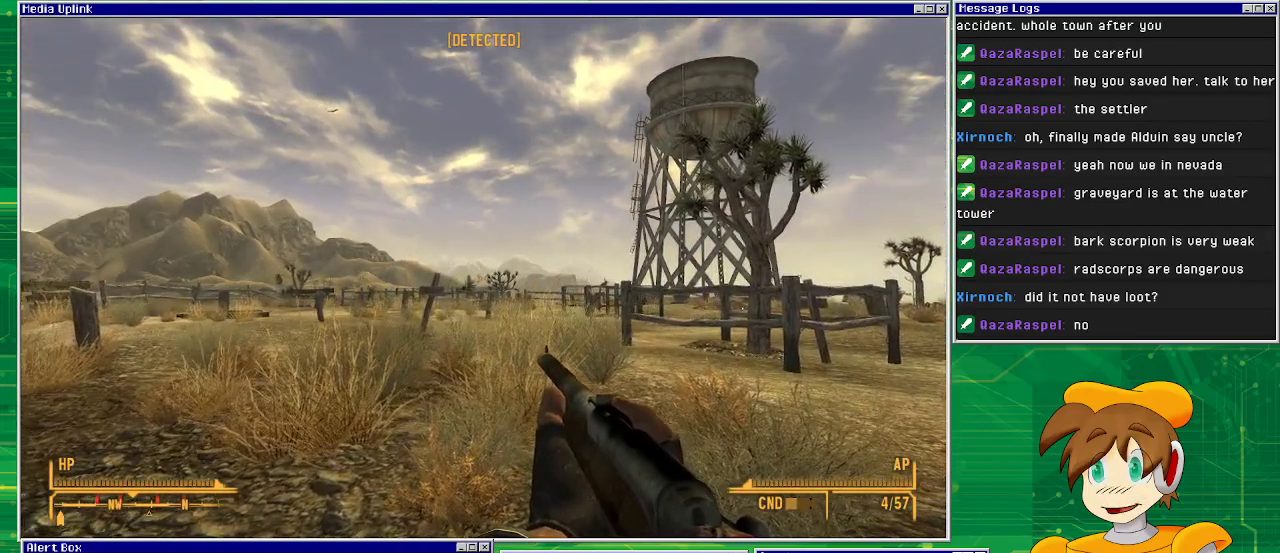
{"buttons": [], "left_stick": "up-right", "right_stick": "down", "events": [[367, "right_stick", "down"]]}
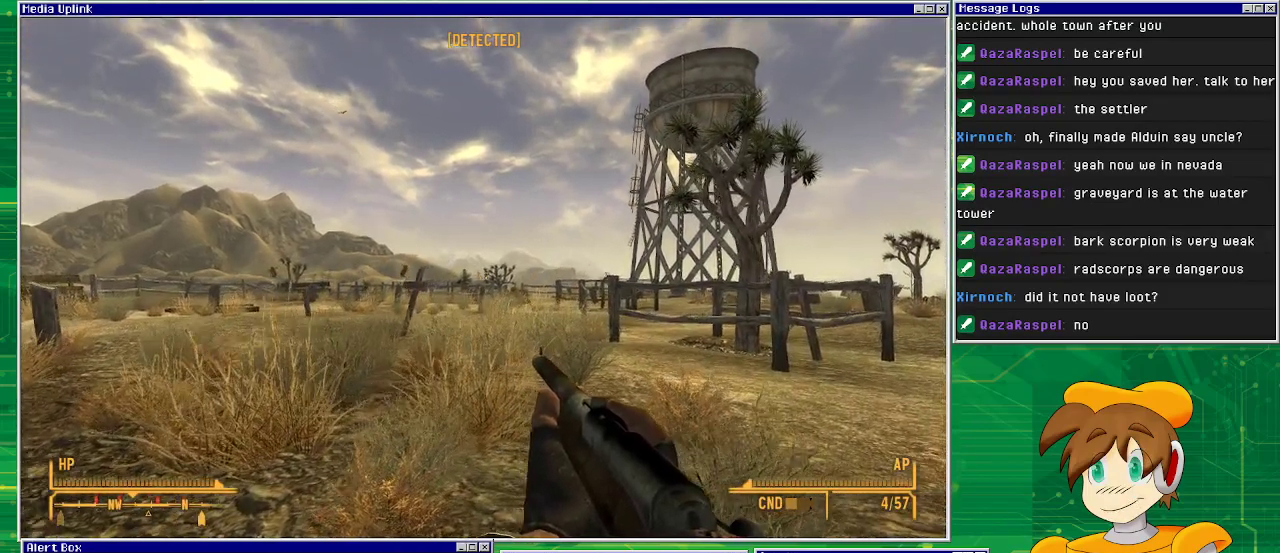
{"buttons": [], "left_stick": "up-right", "right_stick": "center", "events": [[383, "right_stick", "center"]]}
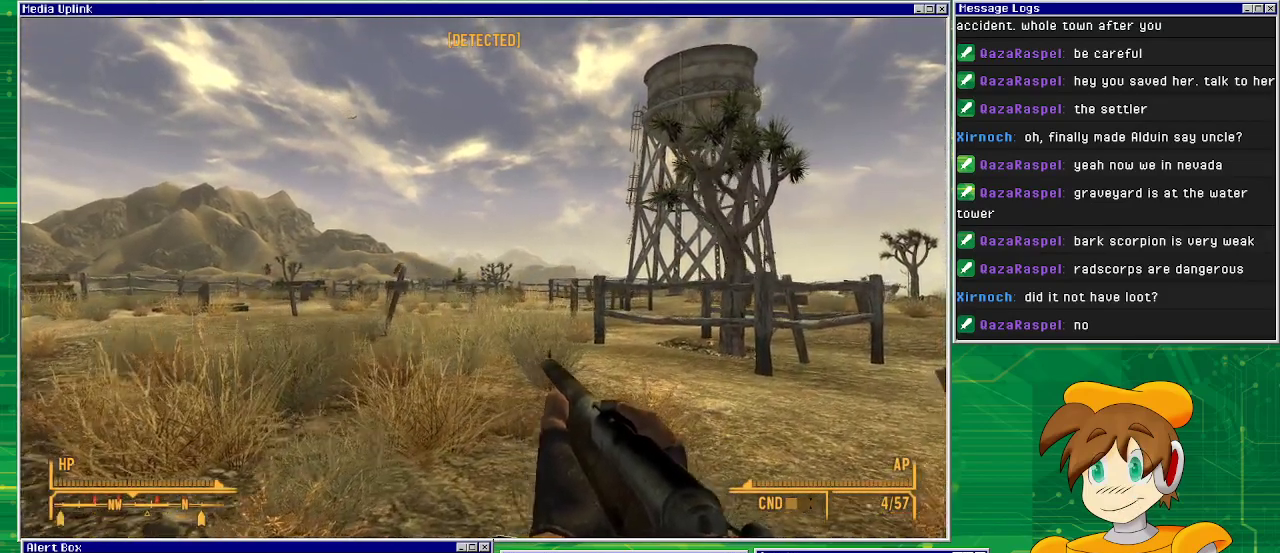
{"buttons": [], "left_stick": "up-right", "right_stick": "center", "events": []}
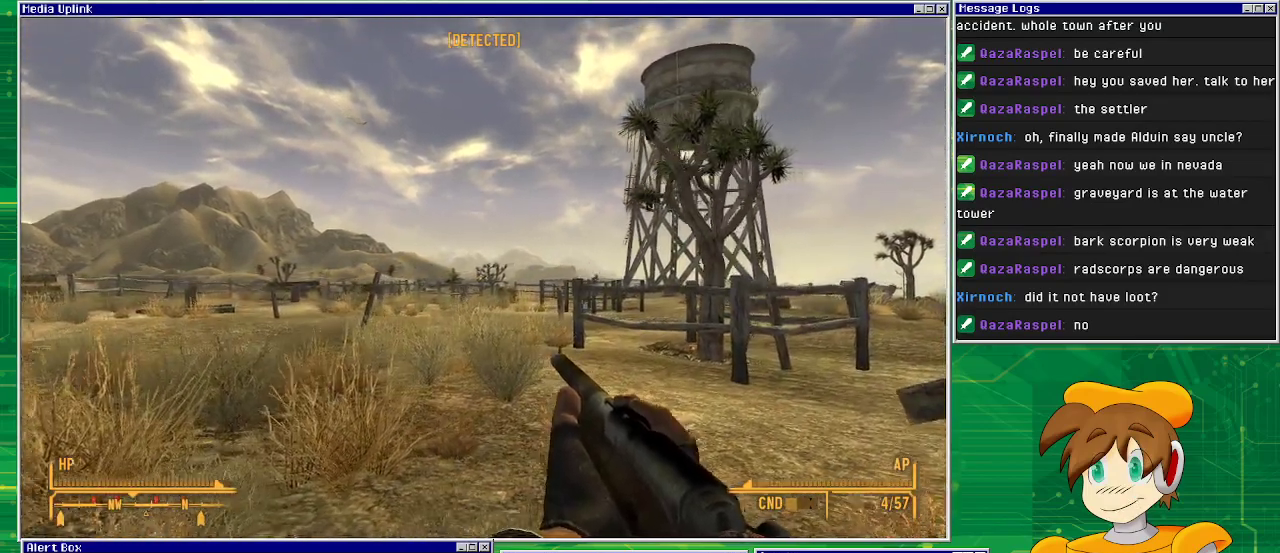
{"buttons": [], "left_stick": "up-right", "right_stick": "left", "events": [[17, "right_stick", "left"]]}
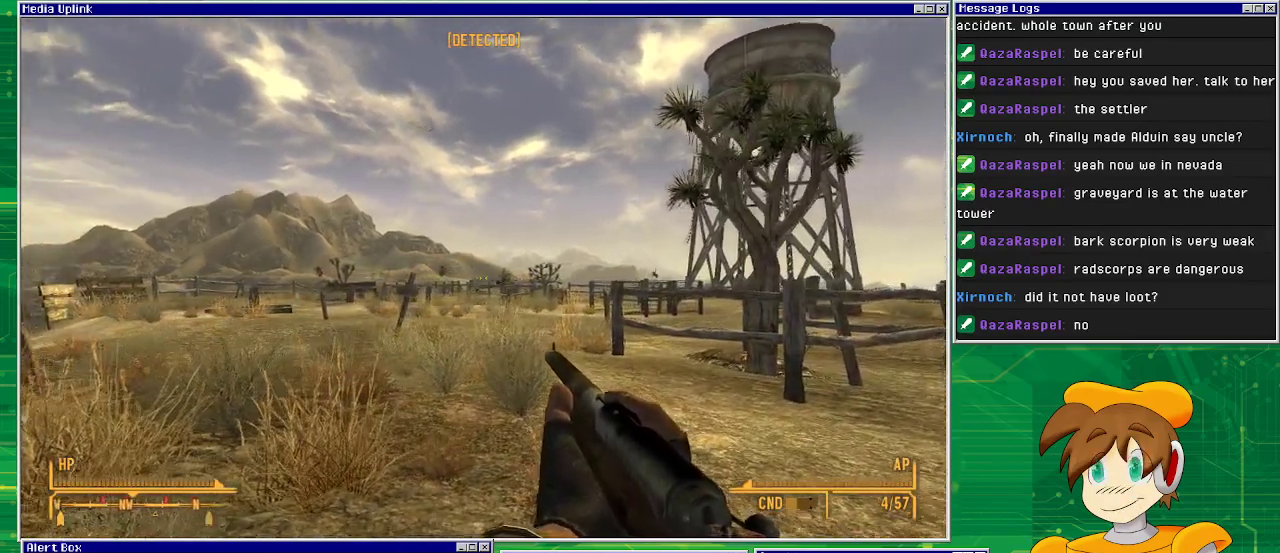
{"buttons": [], "left_stick": "up-right", "right_stick": "center", "events": [[283, "right_stick", "center"]]}
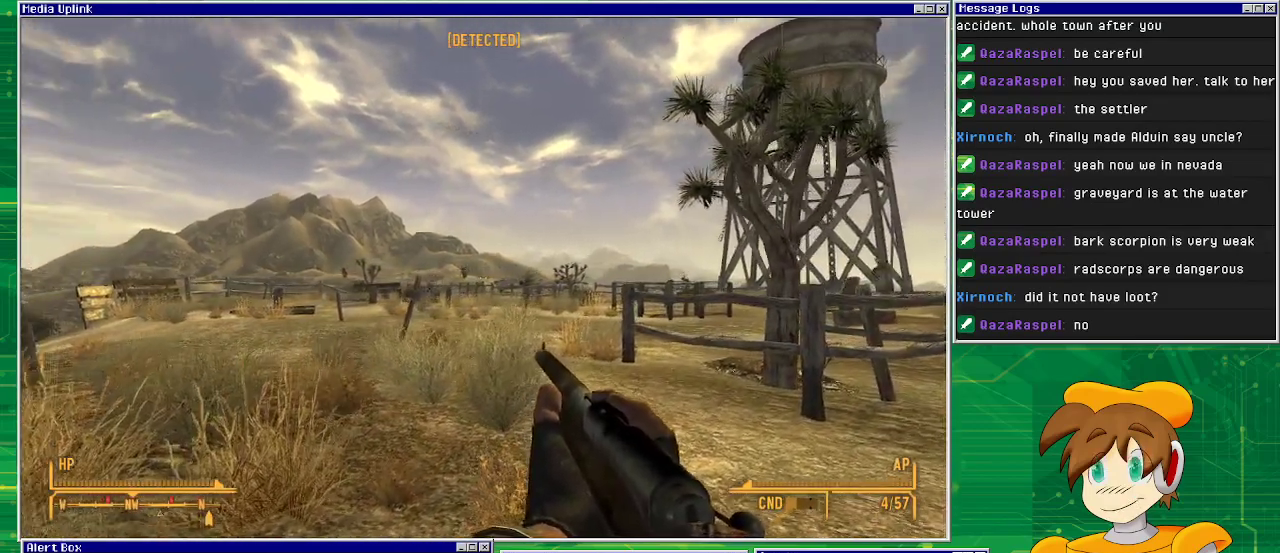
{"buttons": [], "left_stick": "up-right", "right_stick": "center", "events": []}
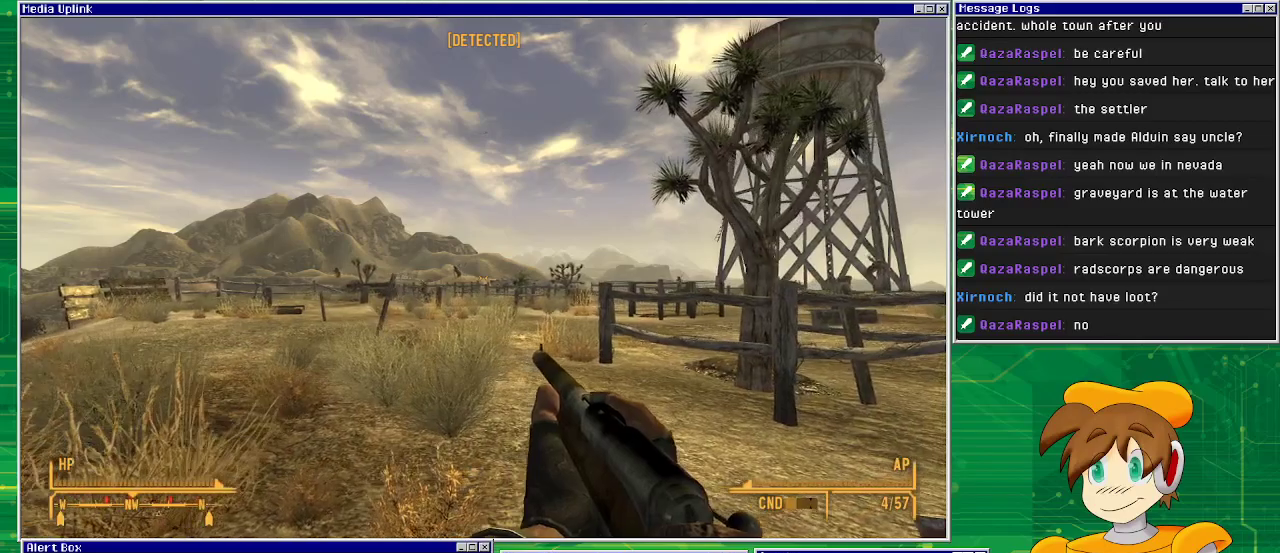
{"buttons": [], "left_stick": "up", "right_stick": "center", "events": [[133, "left_stick", "right"], [433, "left_stick", "up"]]}
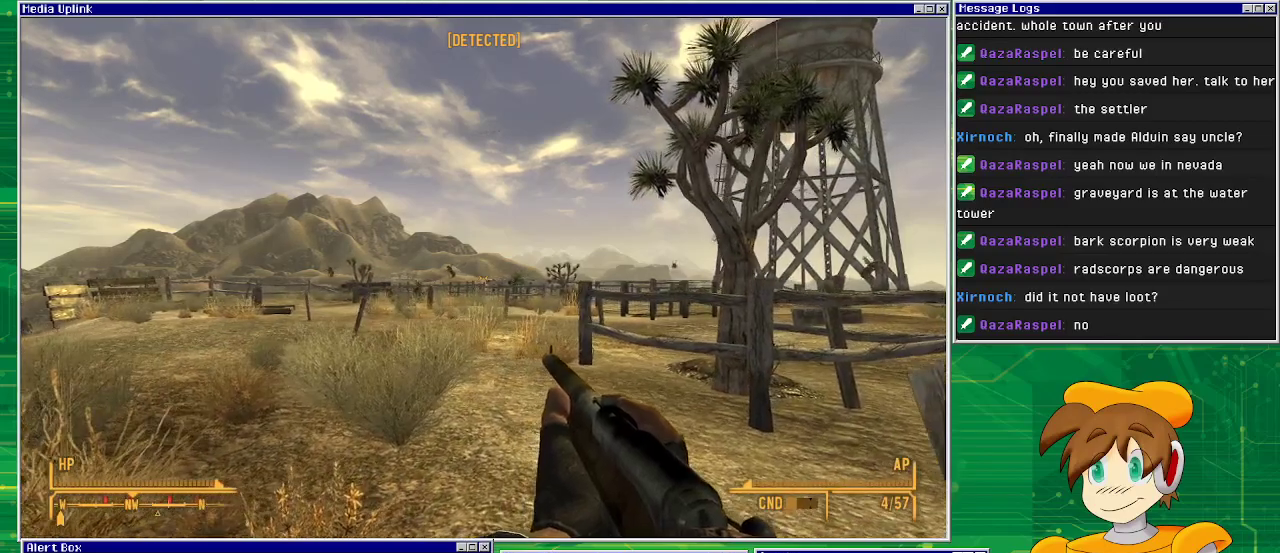
{"buttons": [], "left_stick": "up", "right_stick": "center", "events": [[200, "right_stick", "up-left"], [367, "right_stick", "center"]]}
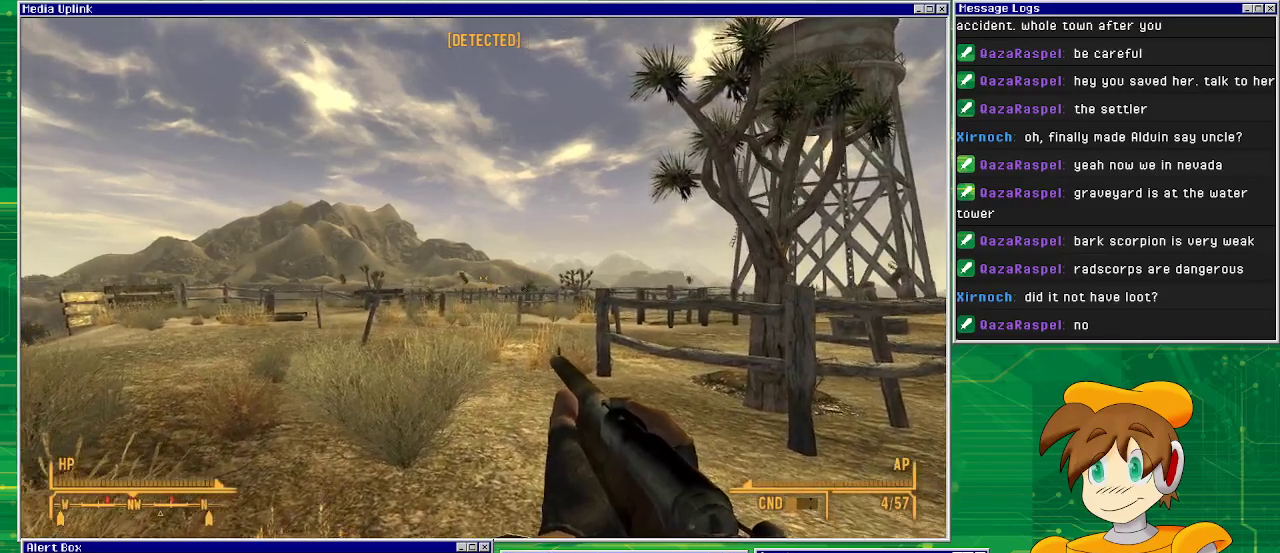
{"buttons": [], "left_stick": "up", "right_stick": "center", "events": []}
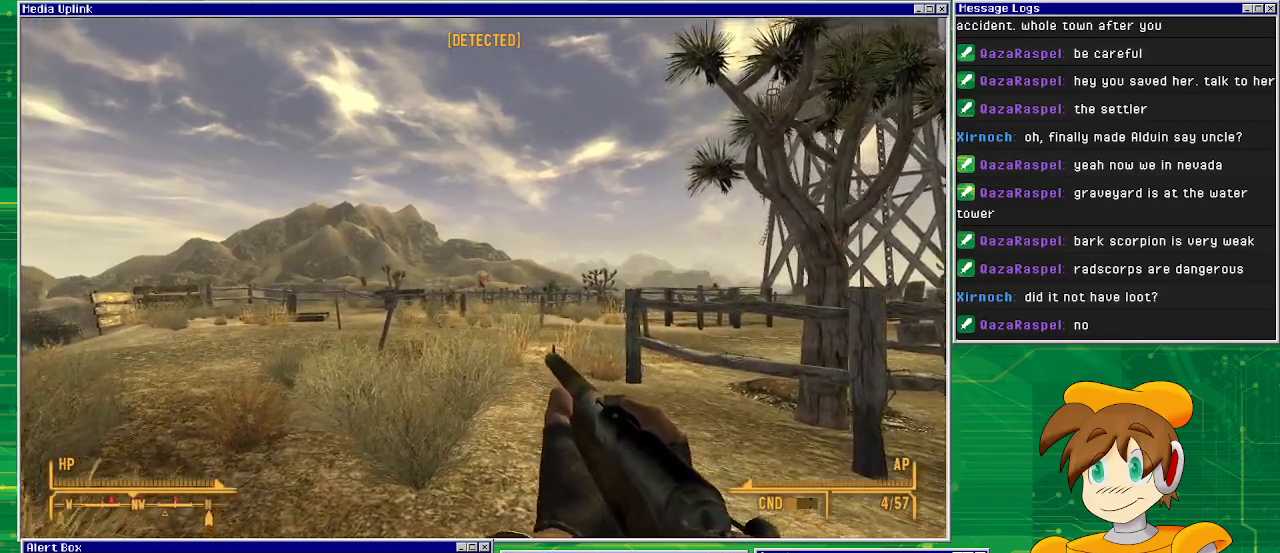
{"buttons": [], "left_stick": "up", "right_stick": "center", "events": []}
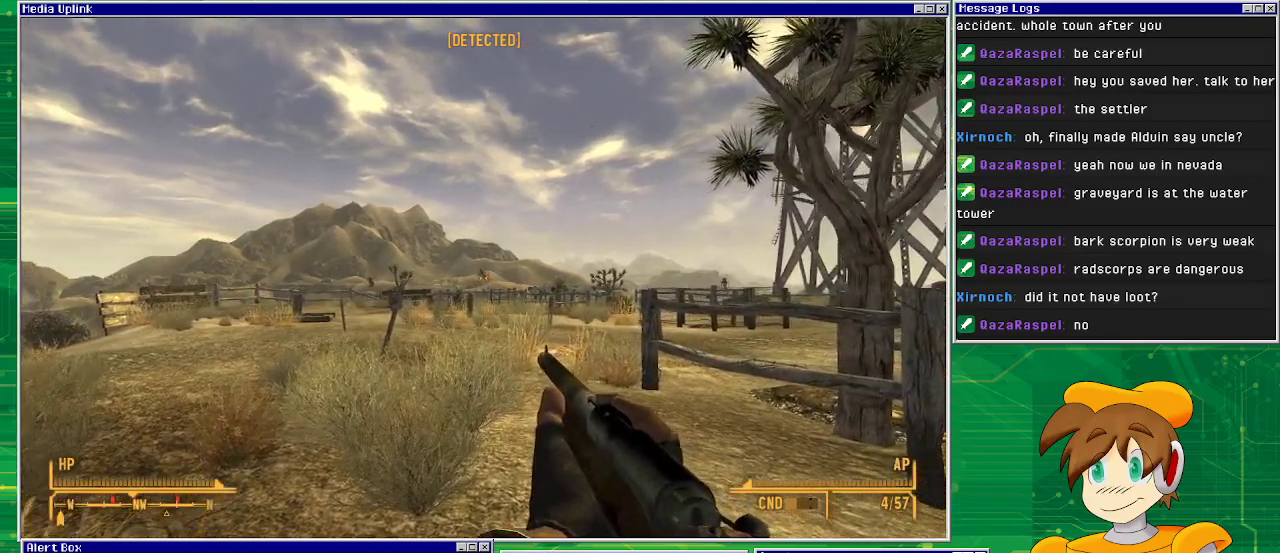
{"buttons": [], "left_stick": "up", "right_stick": "center", "events": []}
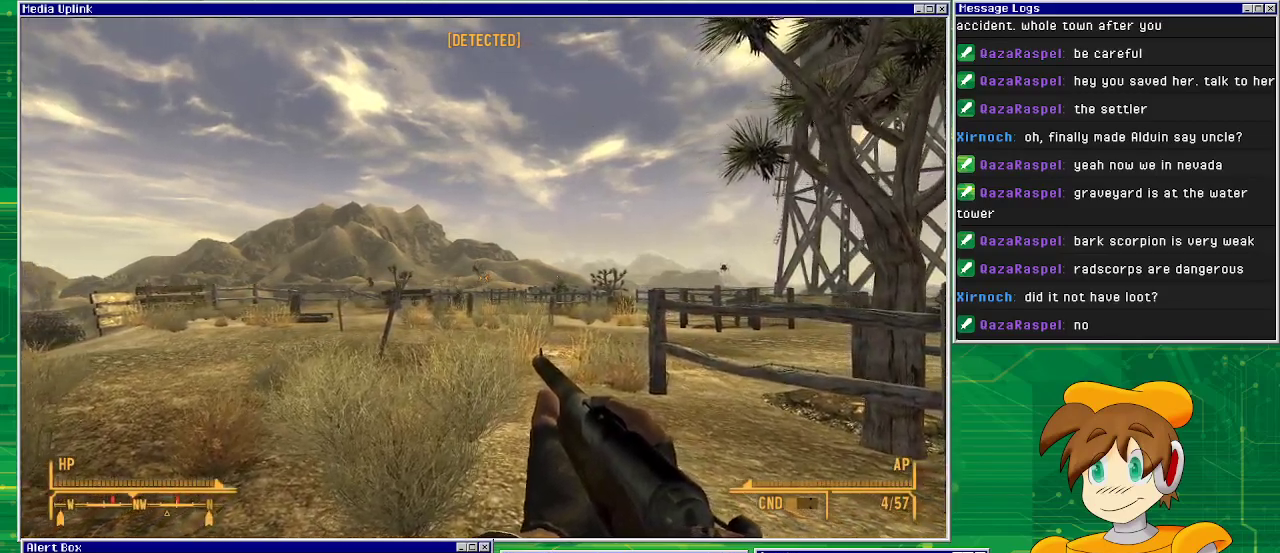
{"buttons": [], "left_stick": "center", "right_stick": "center", "events": [[483, "left_stick", "center"]]}
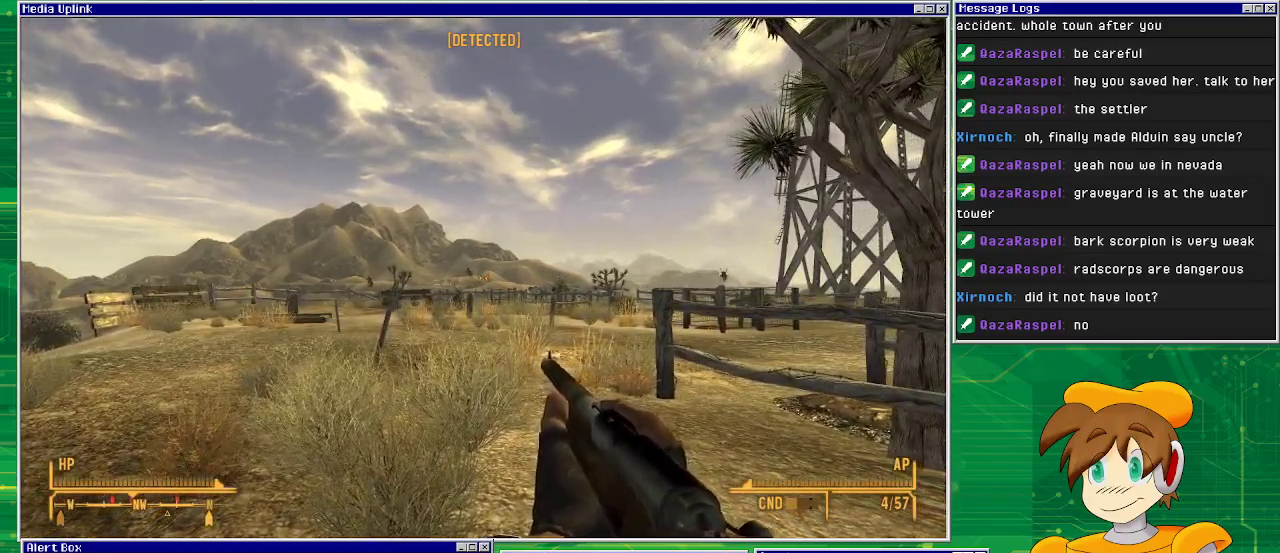
{"buttons": [], "left_stick": "center", "right_stick": "center", "events": []}
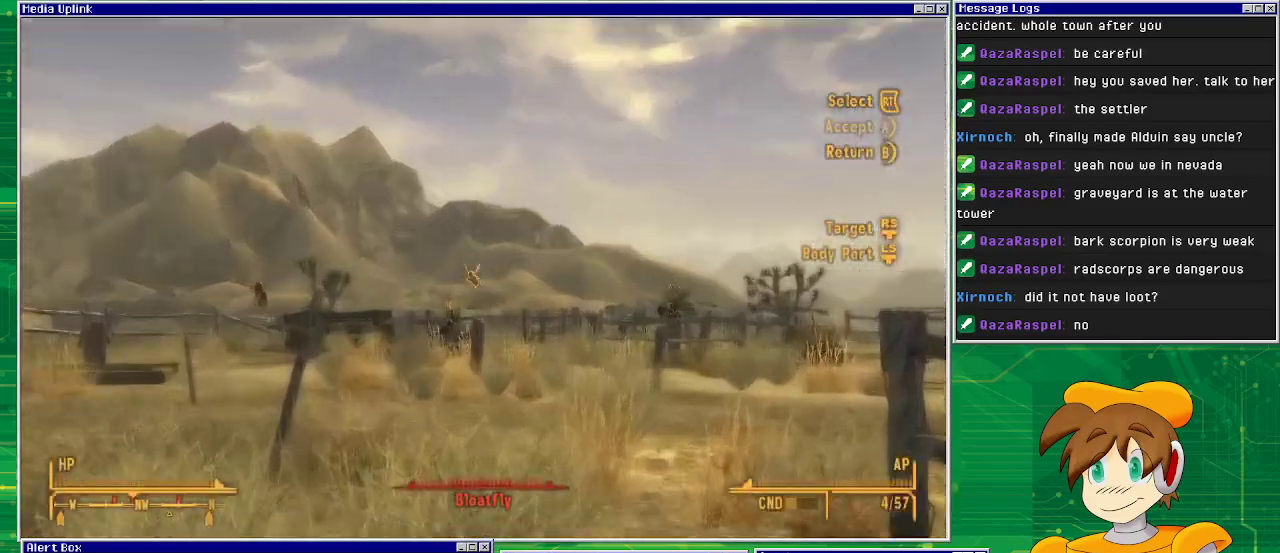
{"buttons": [], "left_stick": "center", "right_stick": "center", "events": []}
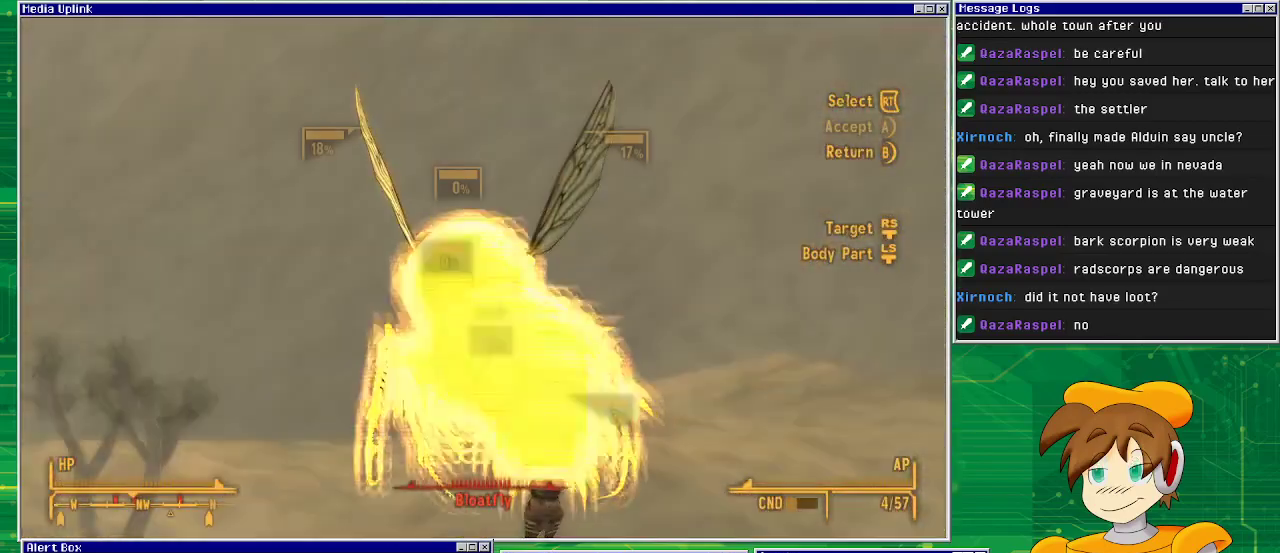
{"buttons": [], "left_stick": "center", "right_stick": "center", "events": []}
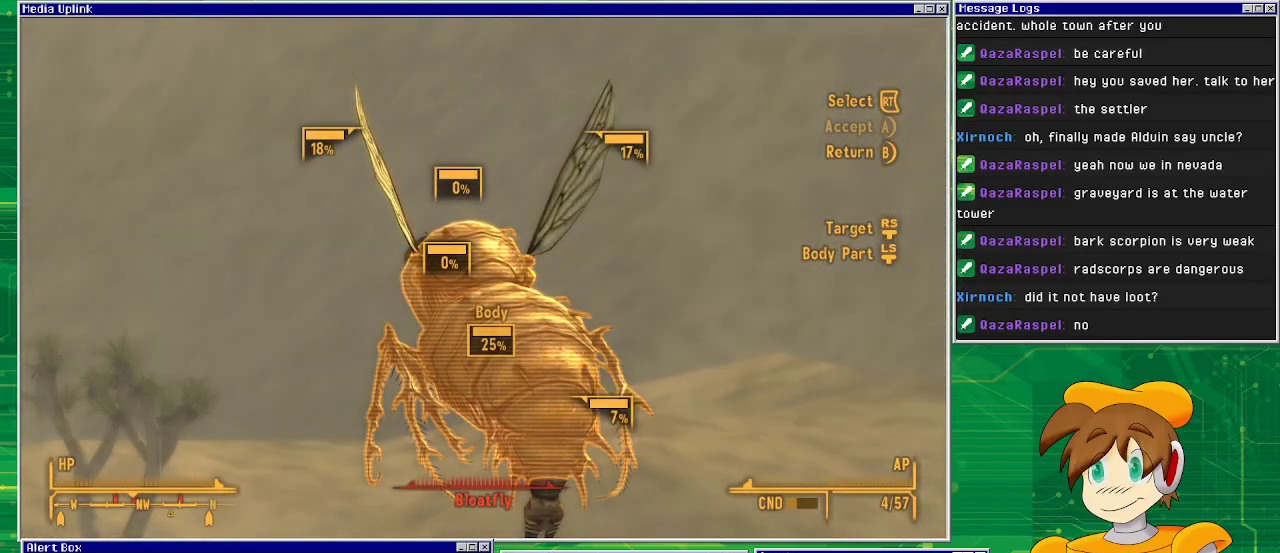
{"buttons": [], "left_stick": "center", "right_stick": "center", "events": [[300, "CIRCLE", "down"], [417, "CIRCLE", "up"]]}
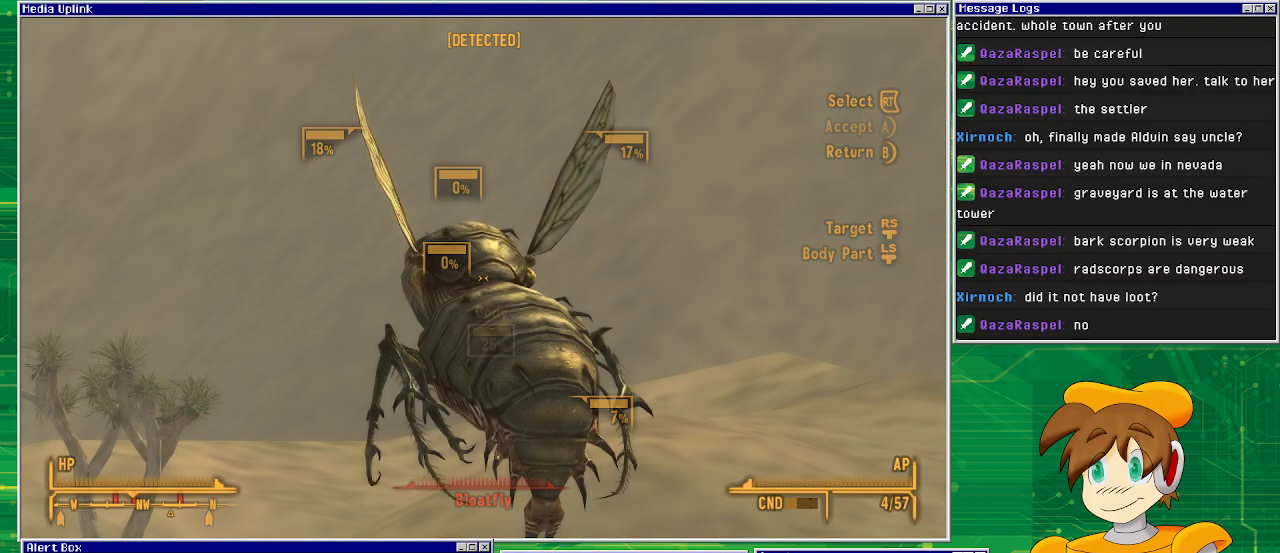
{"buttons": [], "left_stick": "center", "right_stick": "center", "events": []}
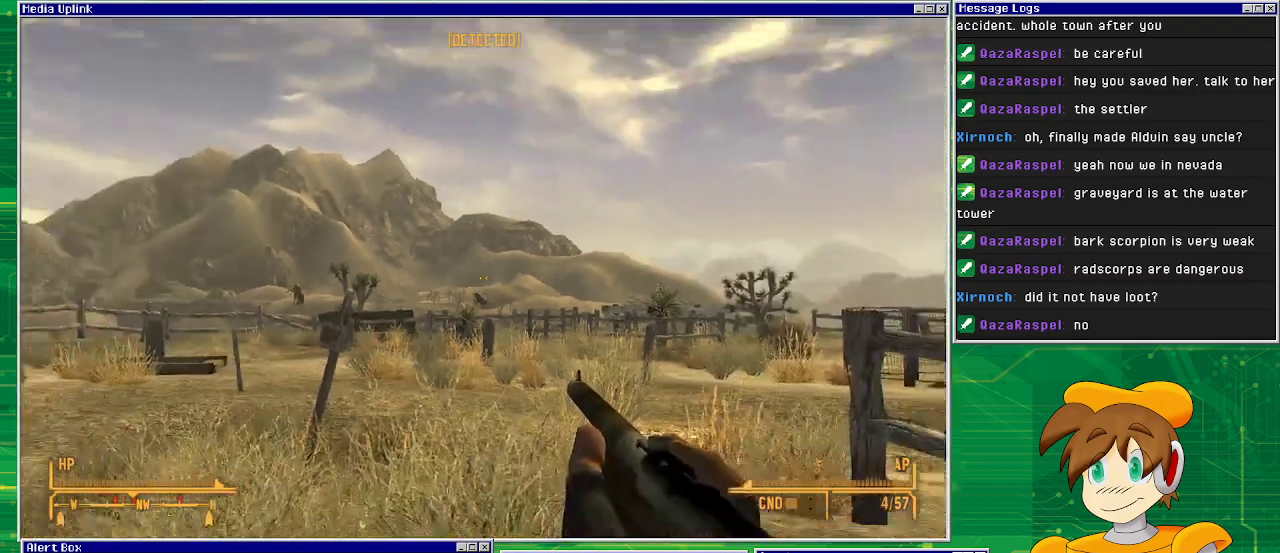
{"buttons": [], "left_stick": "center", "right_stick": "center", "events": []}
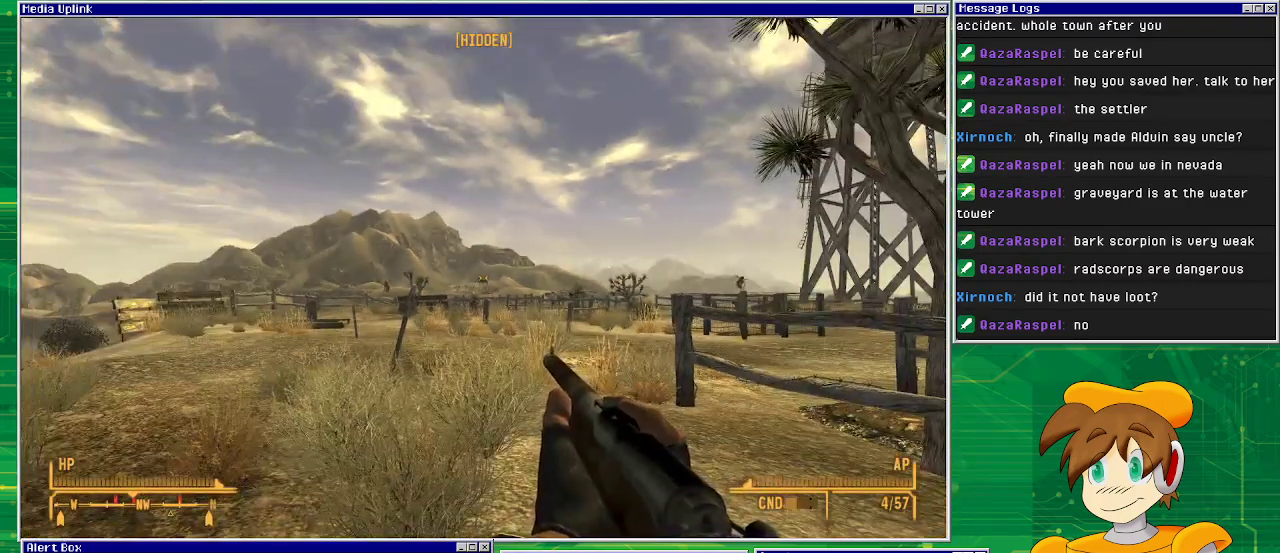
{"buttons": [], "left_stick": "up-right", "right_stick": "right", "events": [[217, "left_stick", "up-right"], [450, "right_stick", "right"]]}
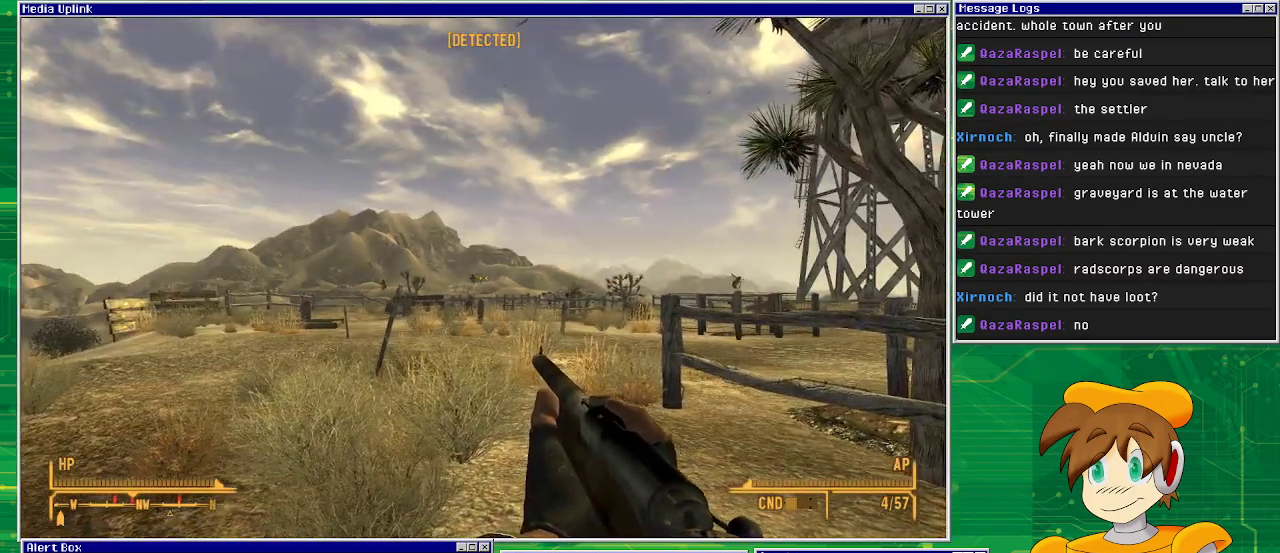
{"buttons": [], "left_stick": "right", "right_stick": "right", "events": [[133, "left_stick", "right"]]}
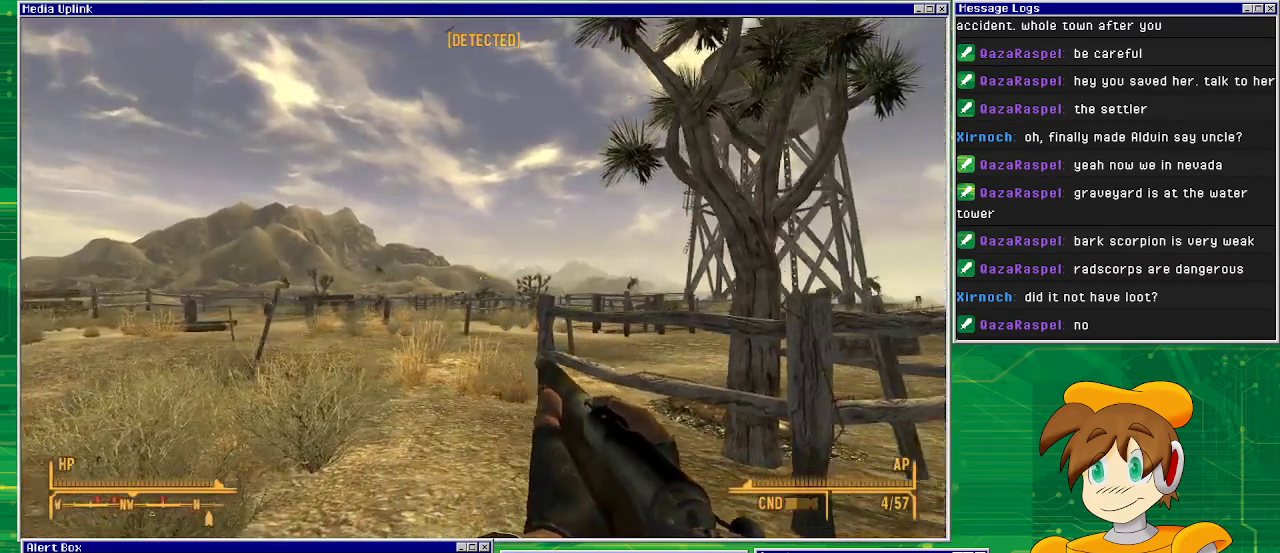
{"buttons": [], "left_stick": "right", "right_stick": "center", "events": [[83, "right_stick", "center"]]}
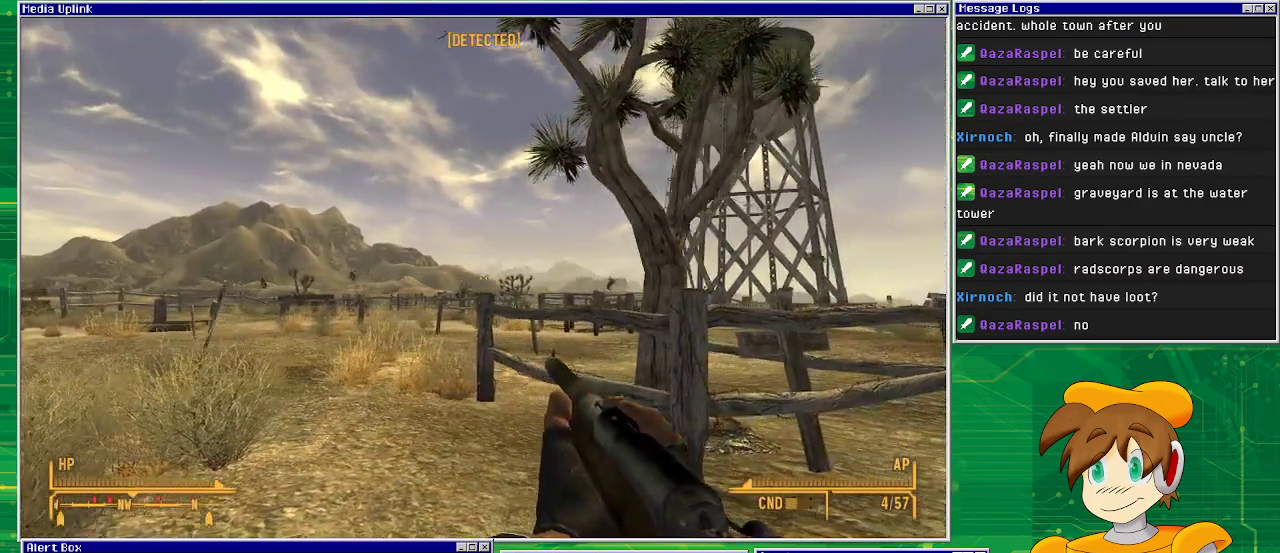
{"buttons": [], "left_stick": "center", "right_stick": "center", "events": [[483, "left_stick", "center"]]}